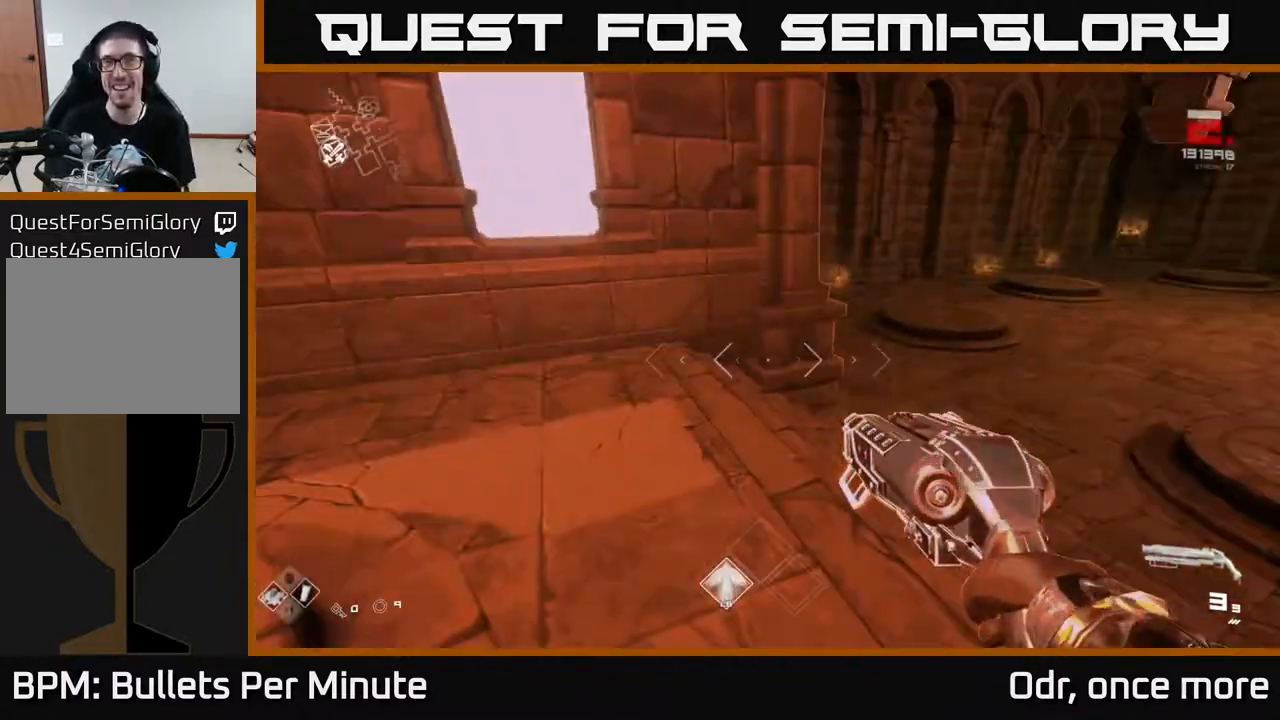
Gameplay with a controller (Xbox layout); each line is a JSON object with the inputs held at the frame after it. "events" lists button and stick changes between this image and that frame as [ms after this image, input, new state], when the widget could be followed in between.
{"buttons": ["L1"], "left_stick": "up", "right_stick": "center", "events": [[33, "left_stick", "up-right"], [117, "left_stick", "up"], [300, "L1", "down"], [333, "right_stick", "center"]]}
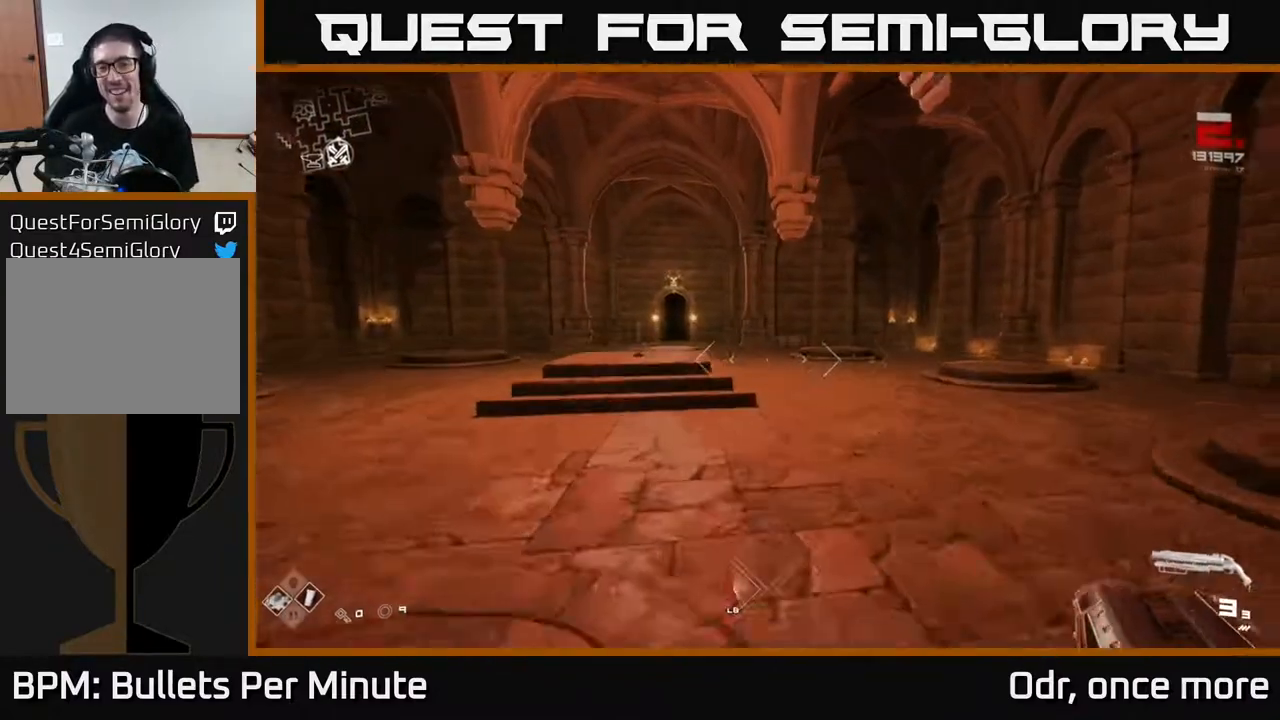
{"buttons": ["L1"], "left_stick": "up", "right_stick": "center", "events": [[283, "left_stick", "up-left"], [450, "left_stick", "up"]]}
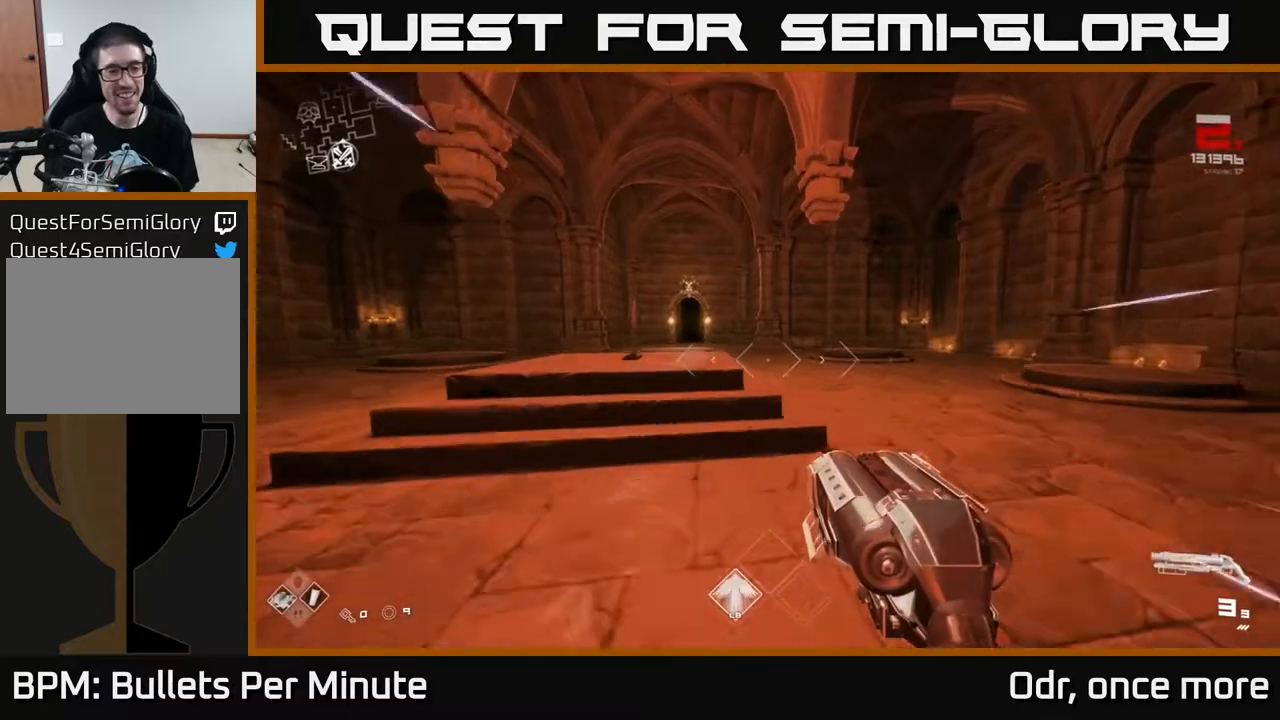
{"buttons": ["L1"], "left_stick": "up", "right_stick": "center", "events": [[133, "left_stick", "up-left"], [267, "left_stick", "up"], [300, "right_stick", "left"], [400, "right_stick", "center"]]}
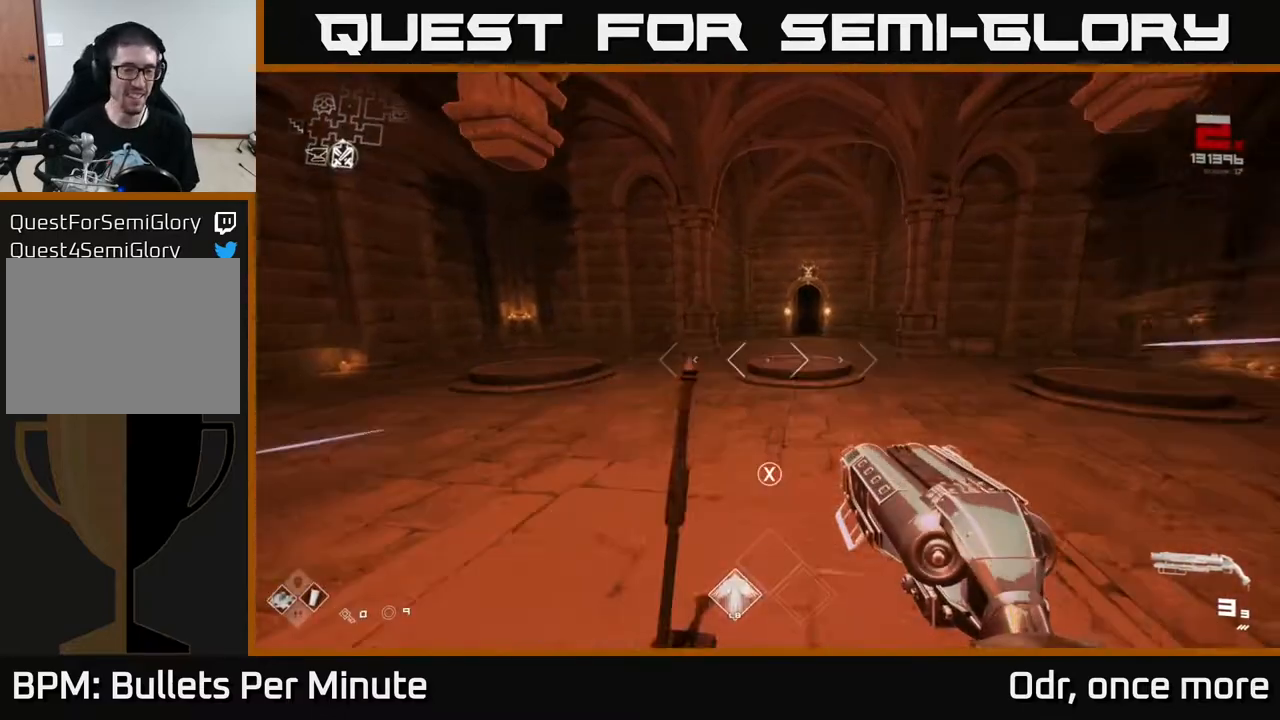
{"buttons": ["L1"], "left_stick": "up", "right_stick": "center", "events": [[200, "right_stick", "right"], [317, "right_stick", "center"]]}
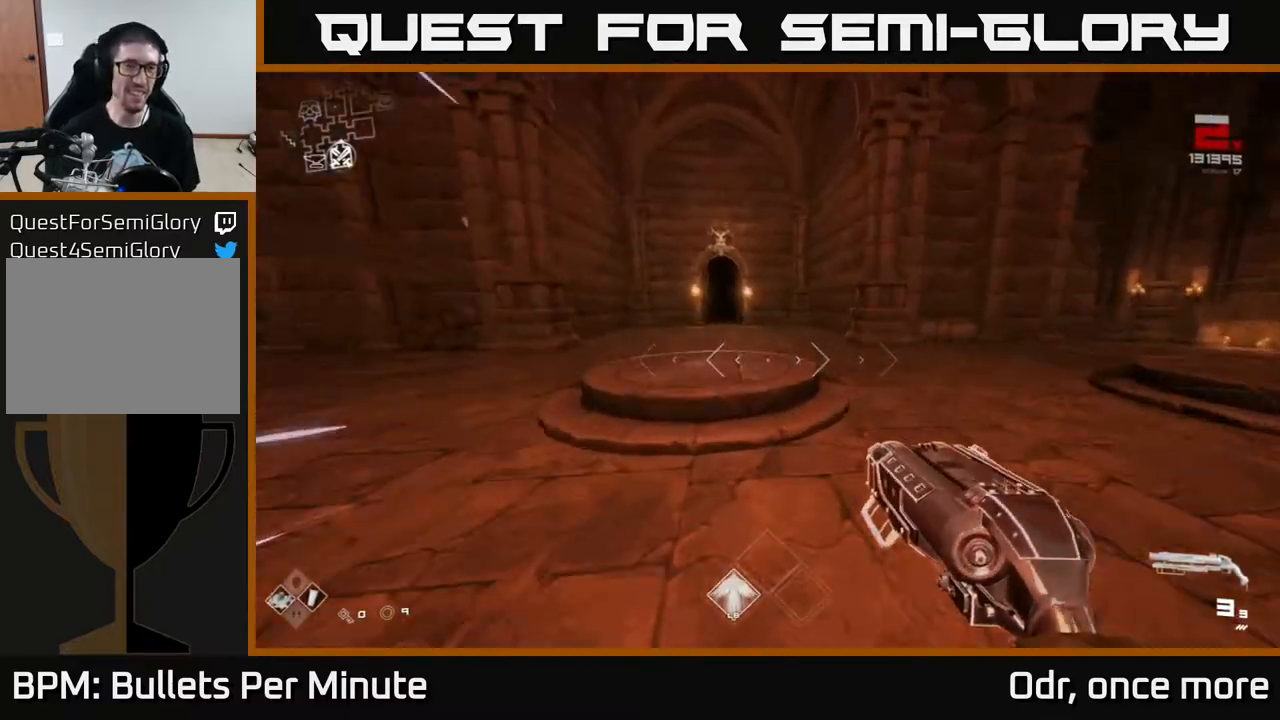
{"buttons": ["L1"], "left_stick": "up", "right_stick": "center", "events": [[217, "left_stick", "up-left"], [417, "left_stick", "up"]]}
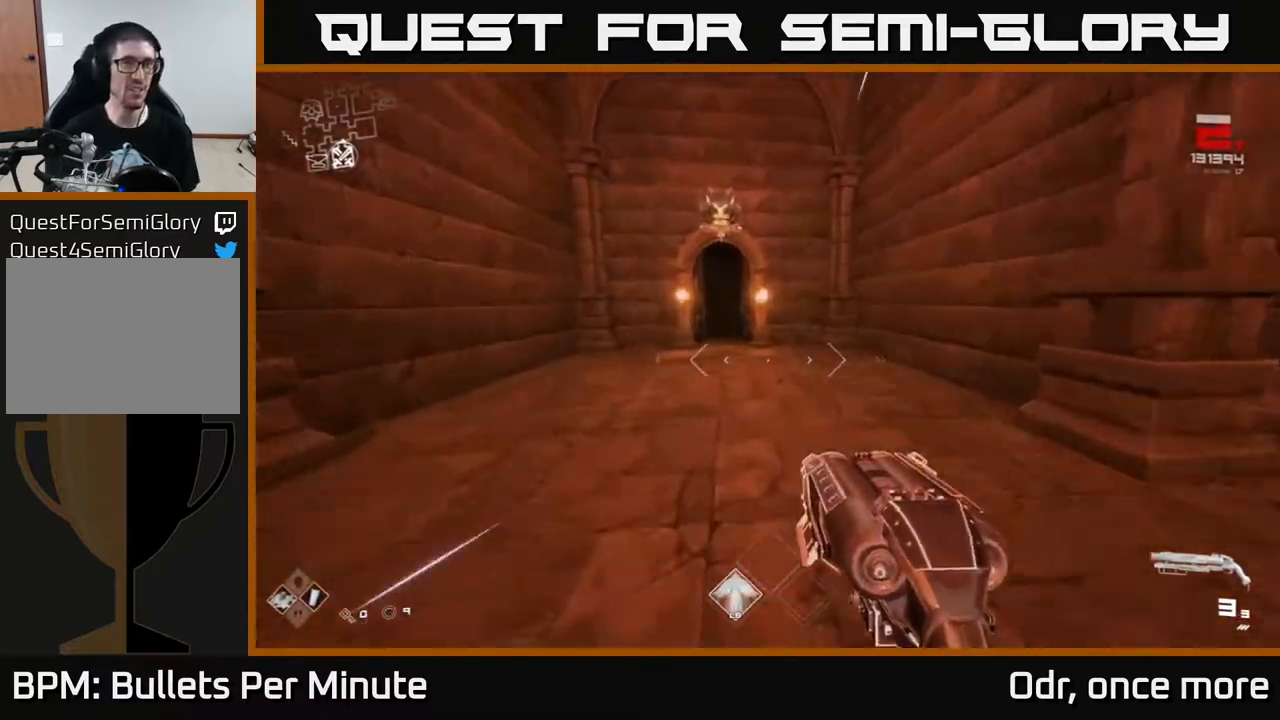
{"buttons": ["L1"], "left_stick": "up-left", "right_stick": "center", "events": [[433, "left_stick", "up-left"]]}
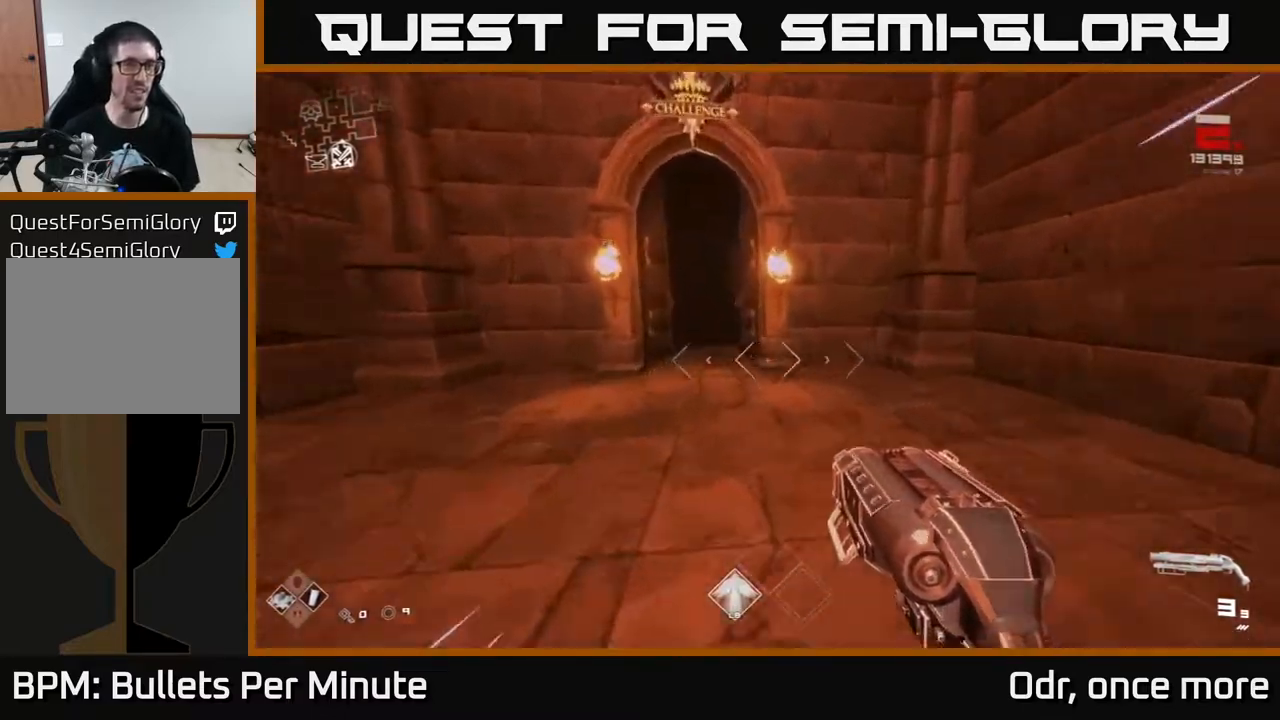
{"buttons": ["L1"], "left_stick": "up", "right_stick": "center", "events": [[50, "left_stick", "up"]]}
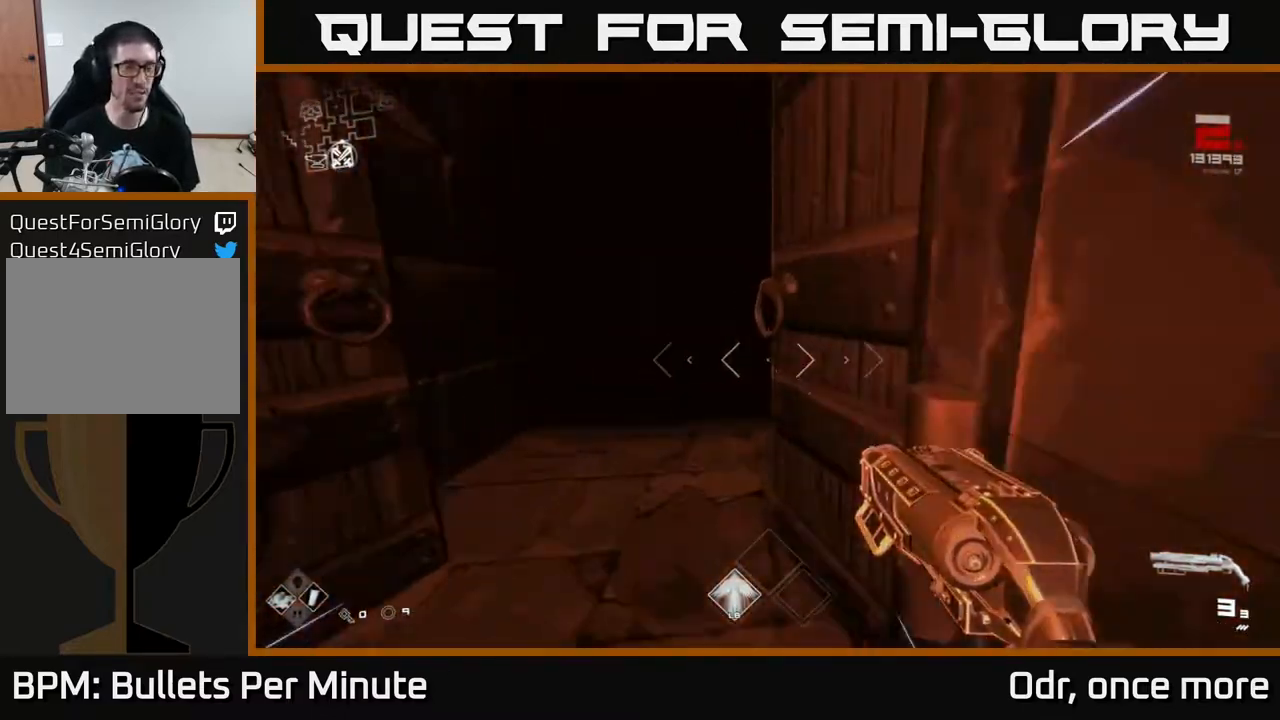
{"buttons": ["L1"], "left_stick": "up", "right_stick": "center", "events": []}
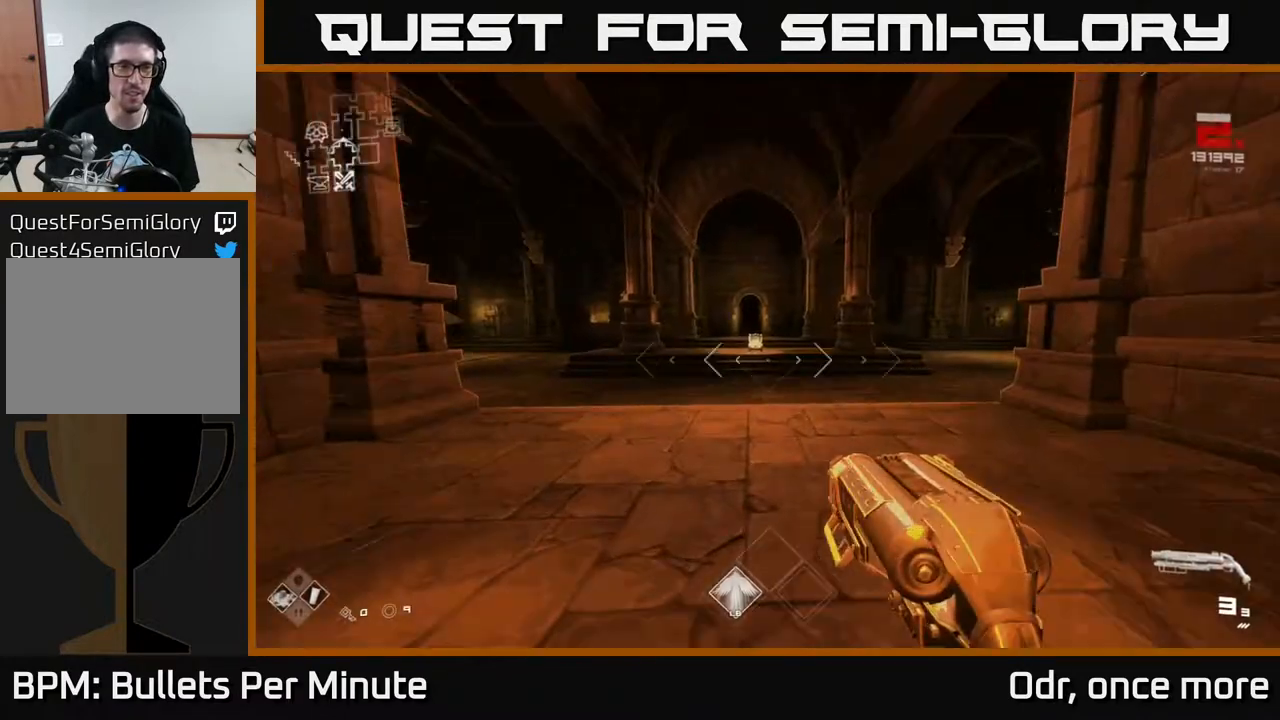
{"buttons": ["L1"], "left_stick": "up", "right_stick": "center", "events": []}
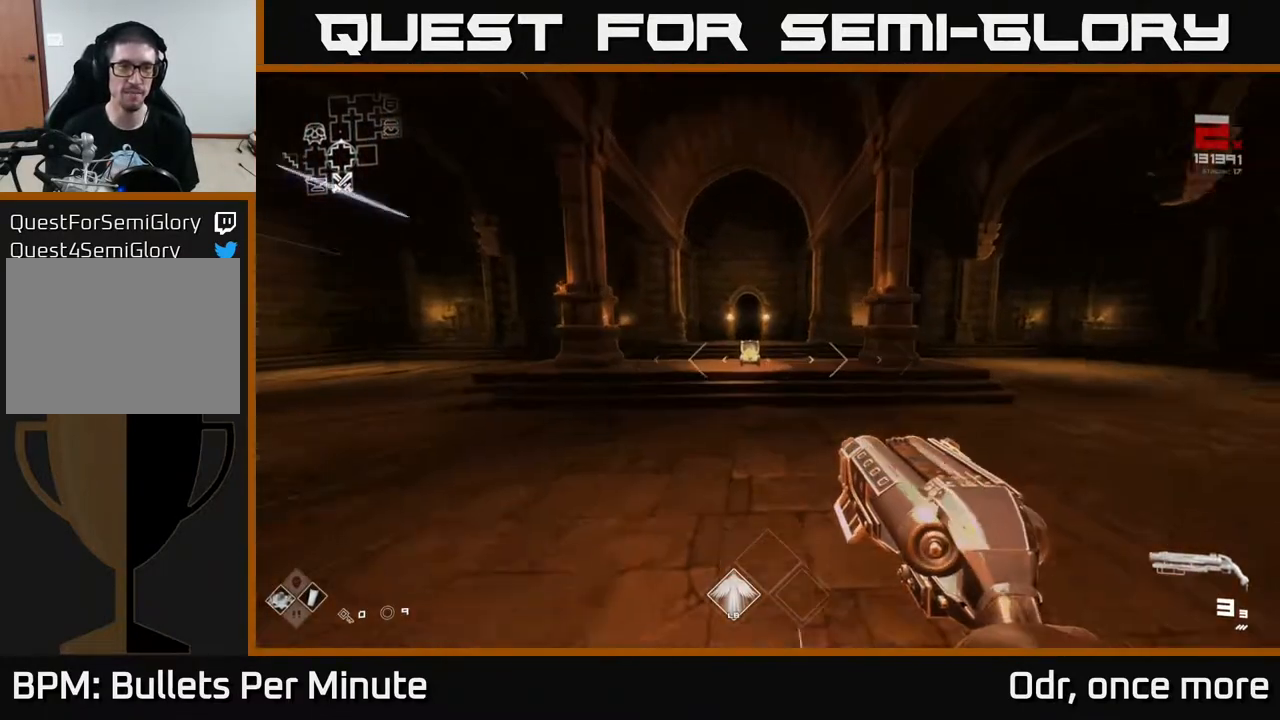
{"buttons": ["L1"], "left_stick": "up", "right_stick": "center", "events": []}
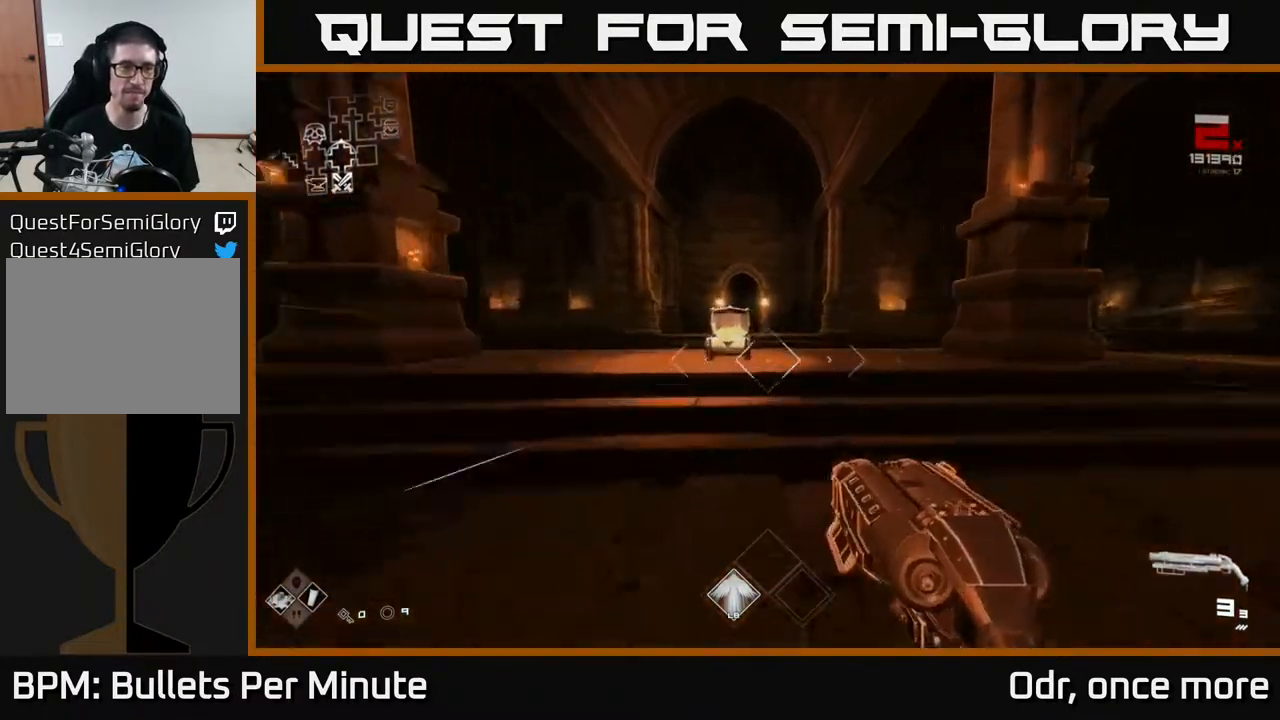
{"buttons": ["L1"], "left_stick": "up", "right_stick": "center", "events": []}
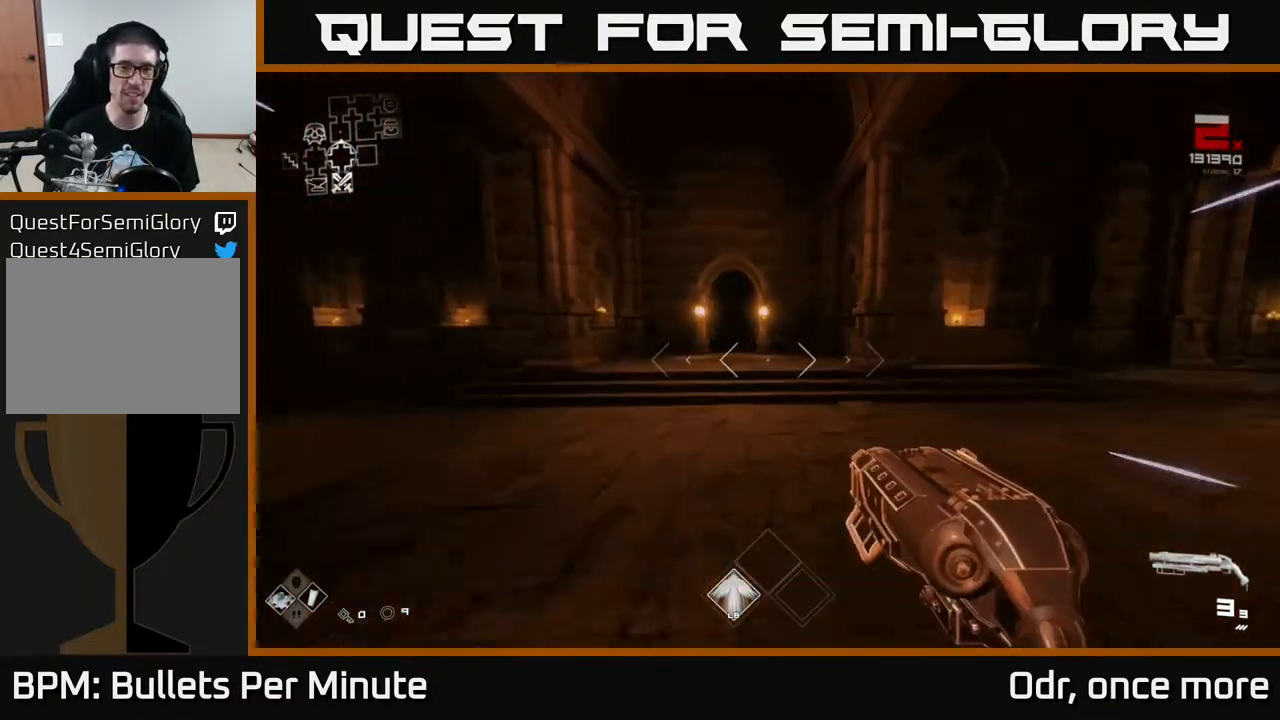
{"buttons": ["L1"], "left_stick": "up", "right_stick": "center", "events": [[150, "right_stick", "left"], [267, "right_stick", "center"]]}
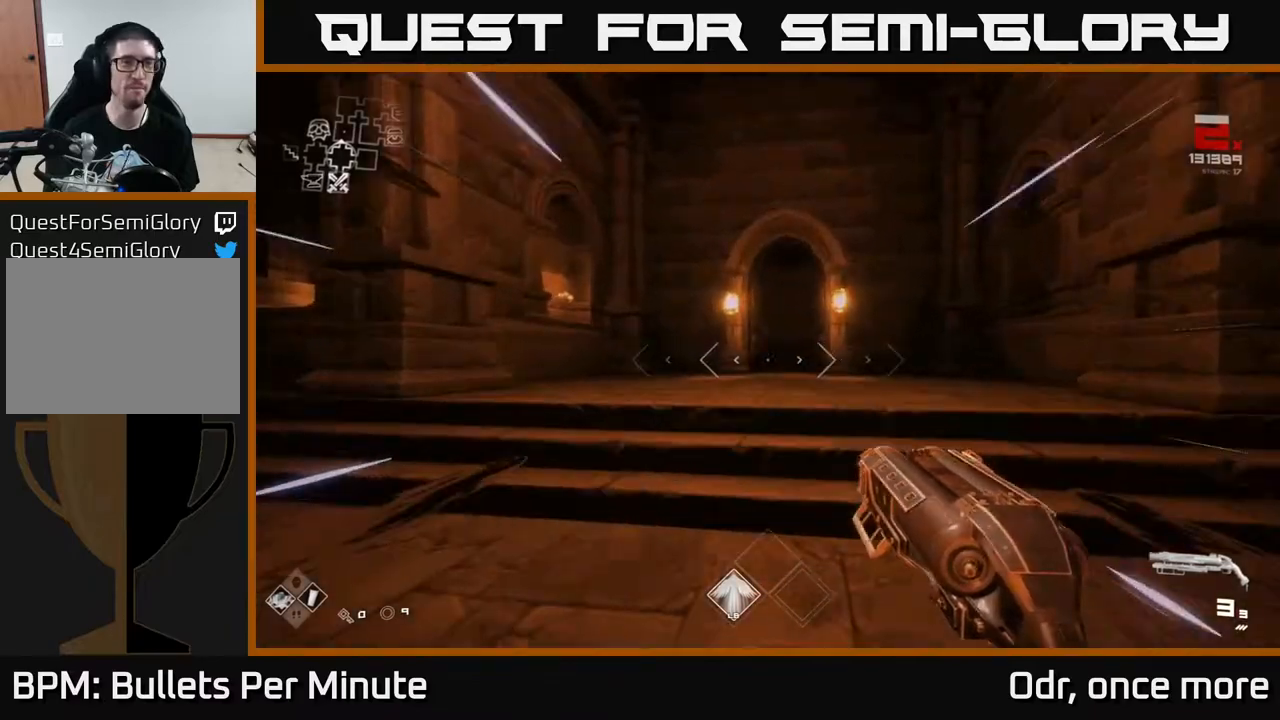
{"buttons": ["L1"], "left_stick": "up", "right_stick": "center", "events": []}
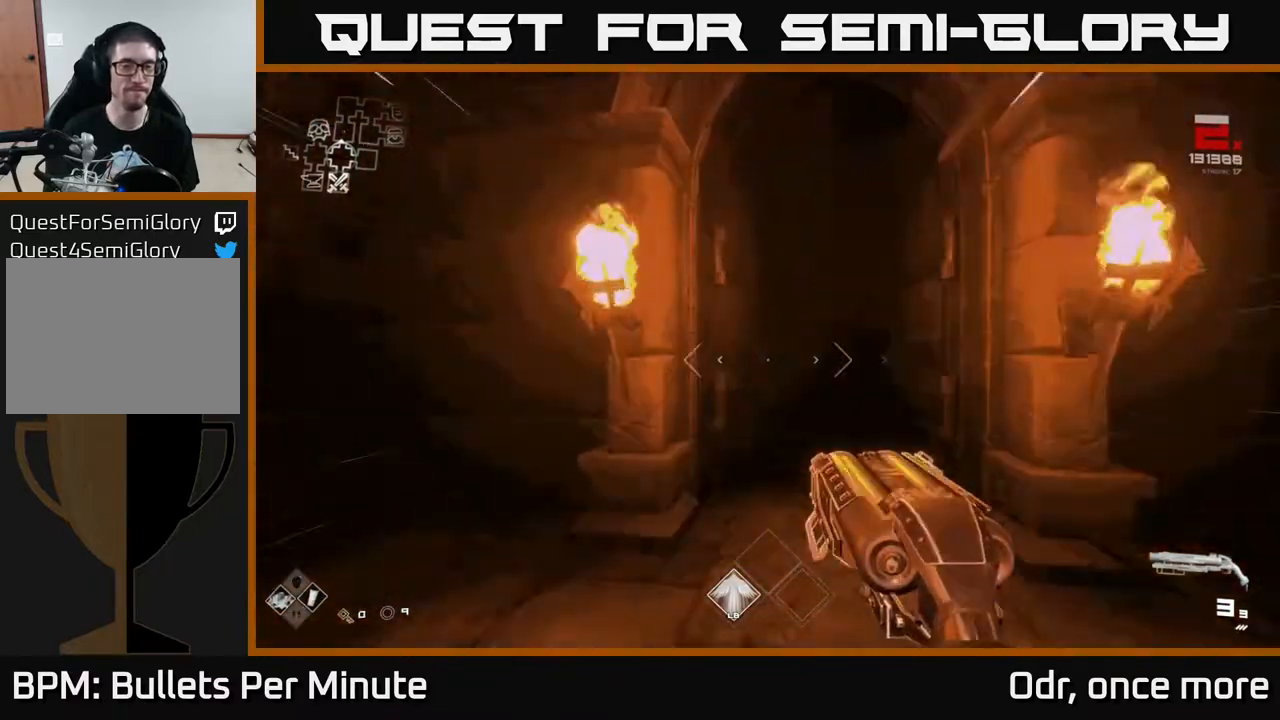
{"buttons": ["L1"], "left_stick": "up", "right_stick": "center", "events": []}
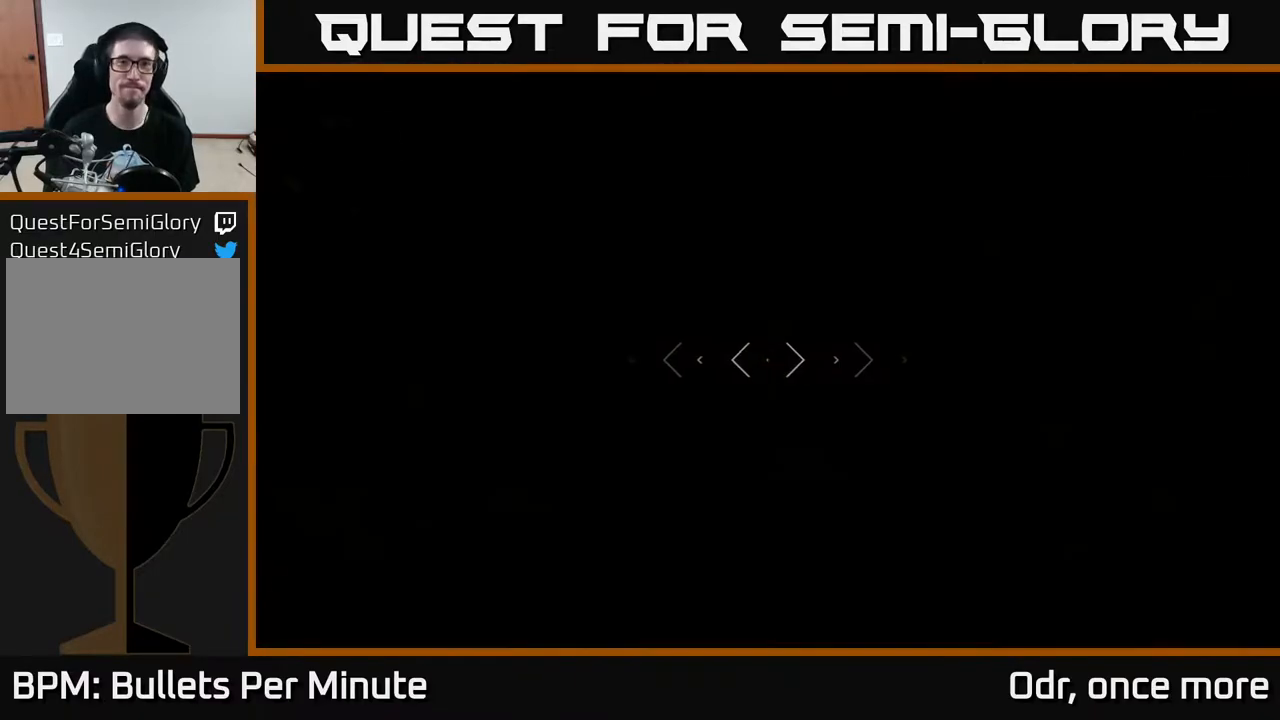
{"buttons": ["L1"], "left_stick": "up", "right_stick": "center", "events": []}
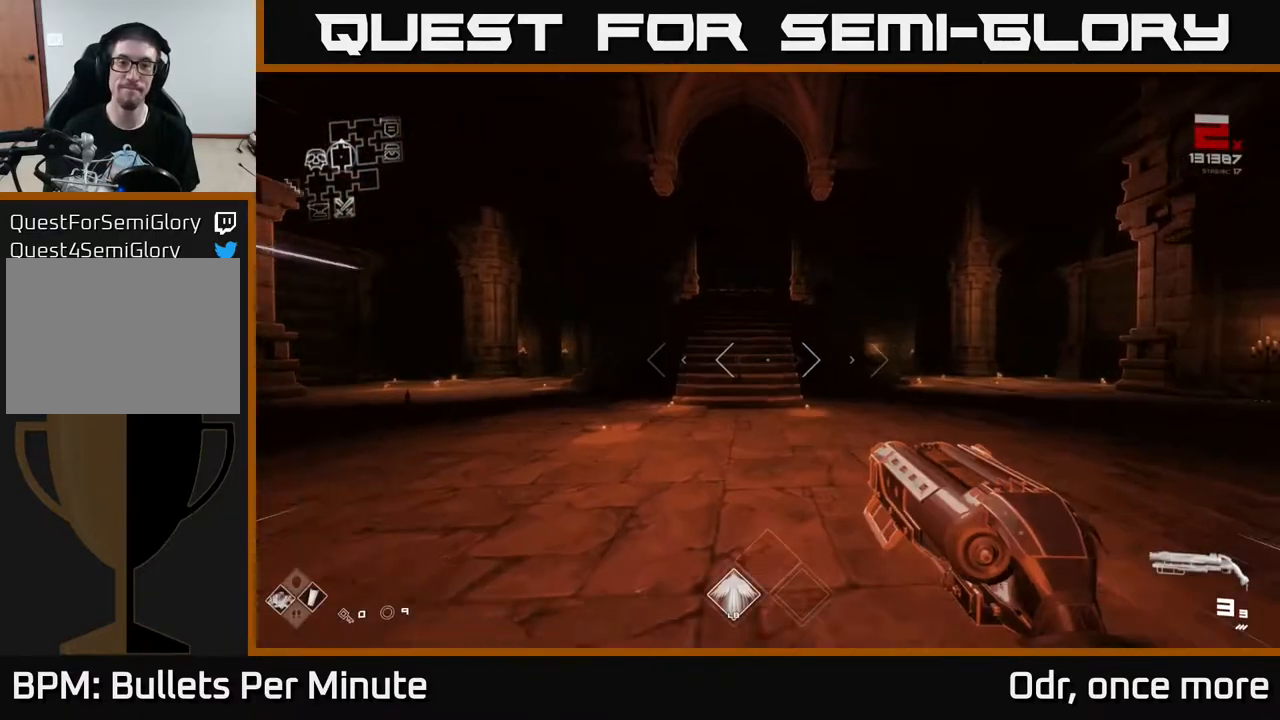
{"buttons": ["L1"], "left_stick": "up", "right_stick": "center", "events": []}
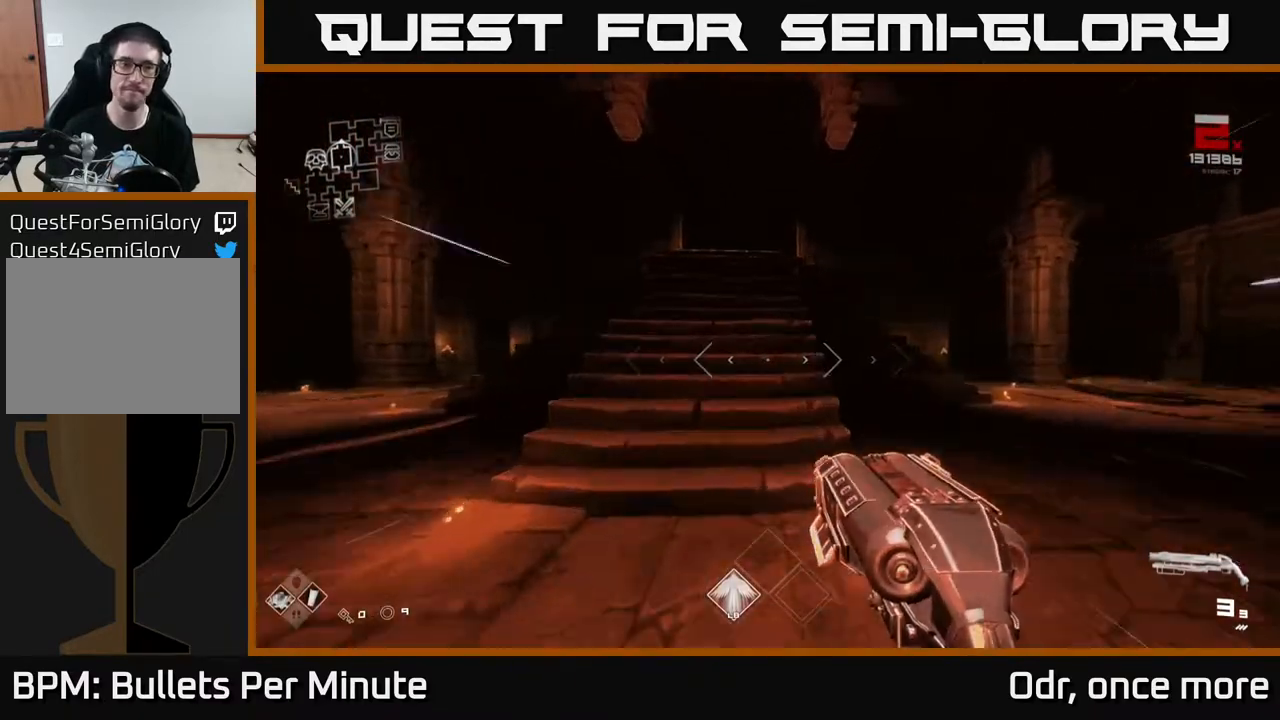
{"buttons": ["L1"], "left_stick": "up", "right_stick": "center", "events": []}
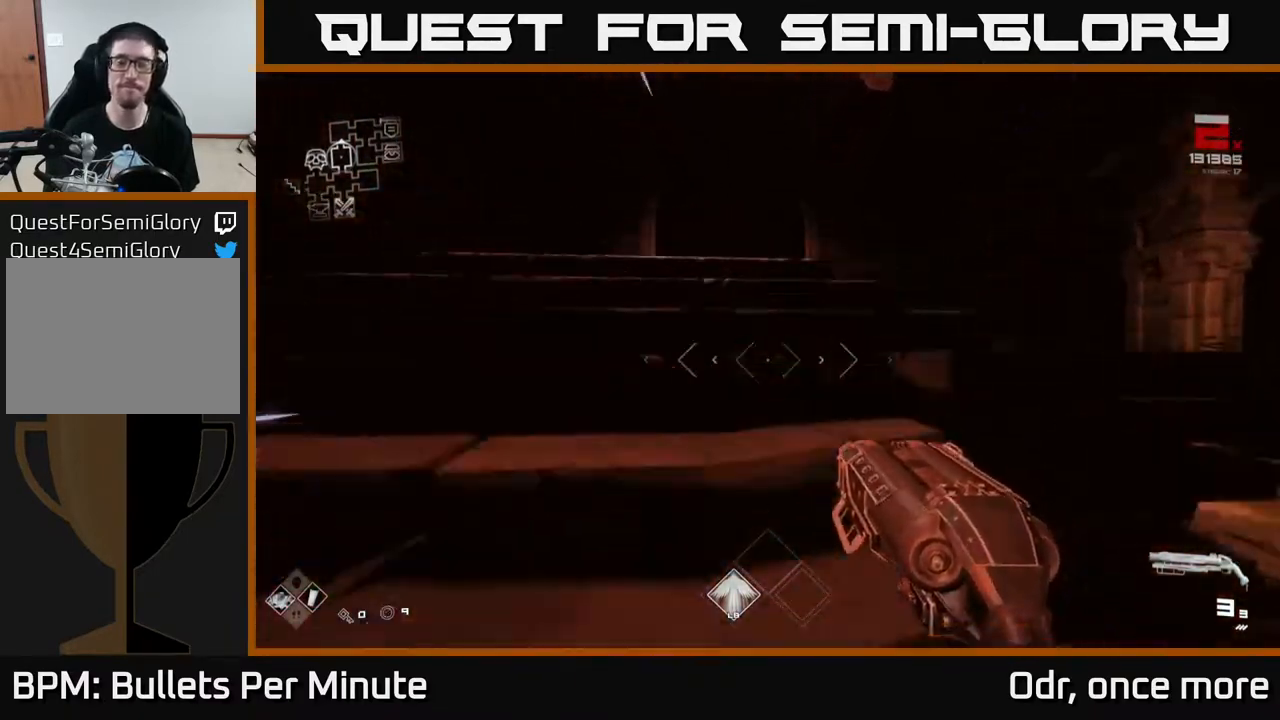
{"buttons": ["L1"], "left_stick": "up", "right_stick": "center", "events": [[83, "right_stick", "down-left"], [200, "right_stick", "center"], [417, "right_stick", "down-right"], [467, "right_stick", "center"]]}
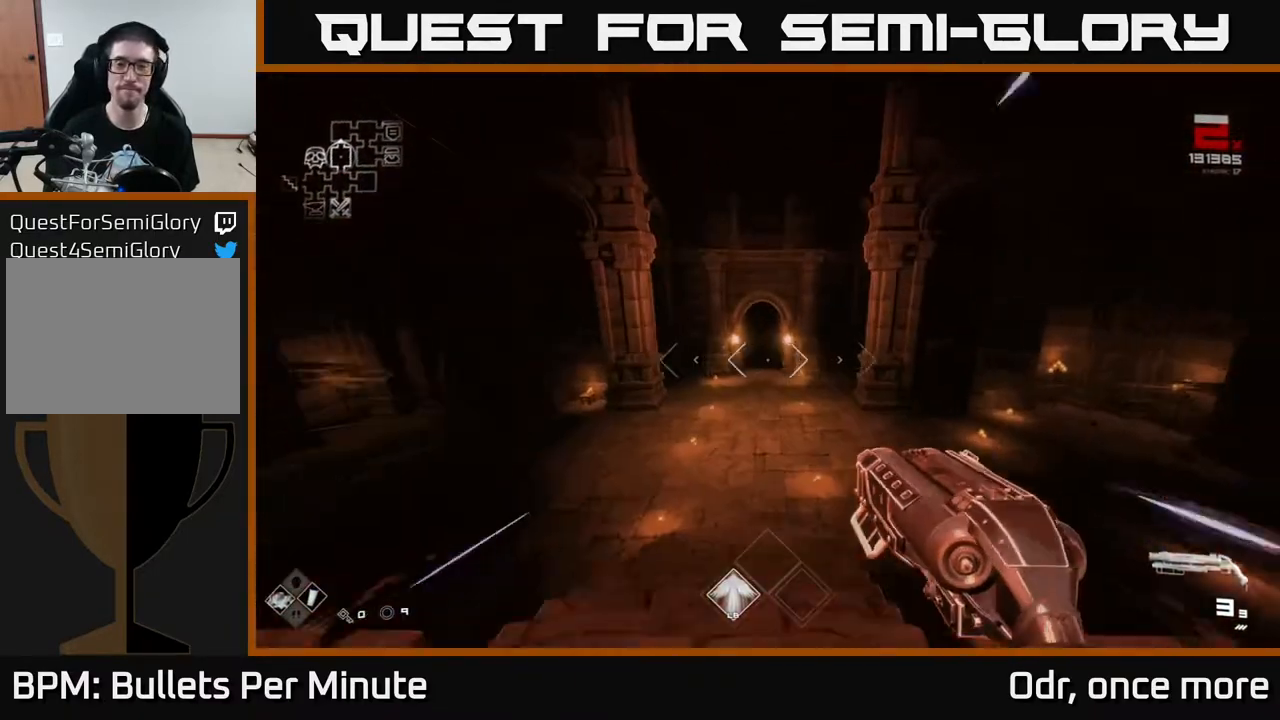
{"buttons": ["L1"], "left_stick": "up", "right_stick": "center", "events": []}
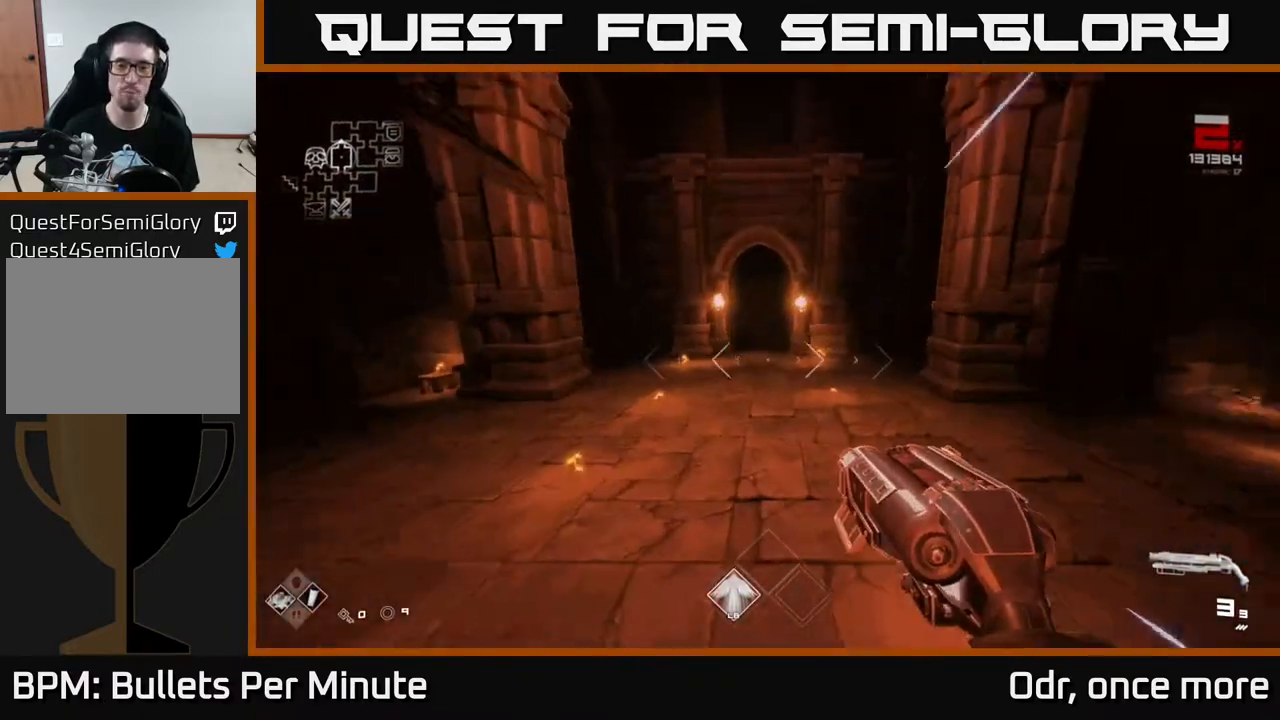
{"buttons": ["L1"], "left_stick": "up", "right_stick": "center", "events": []}
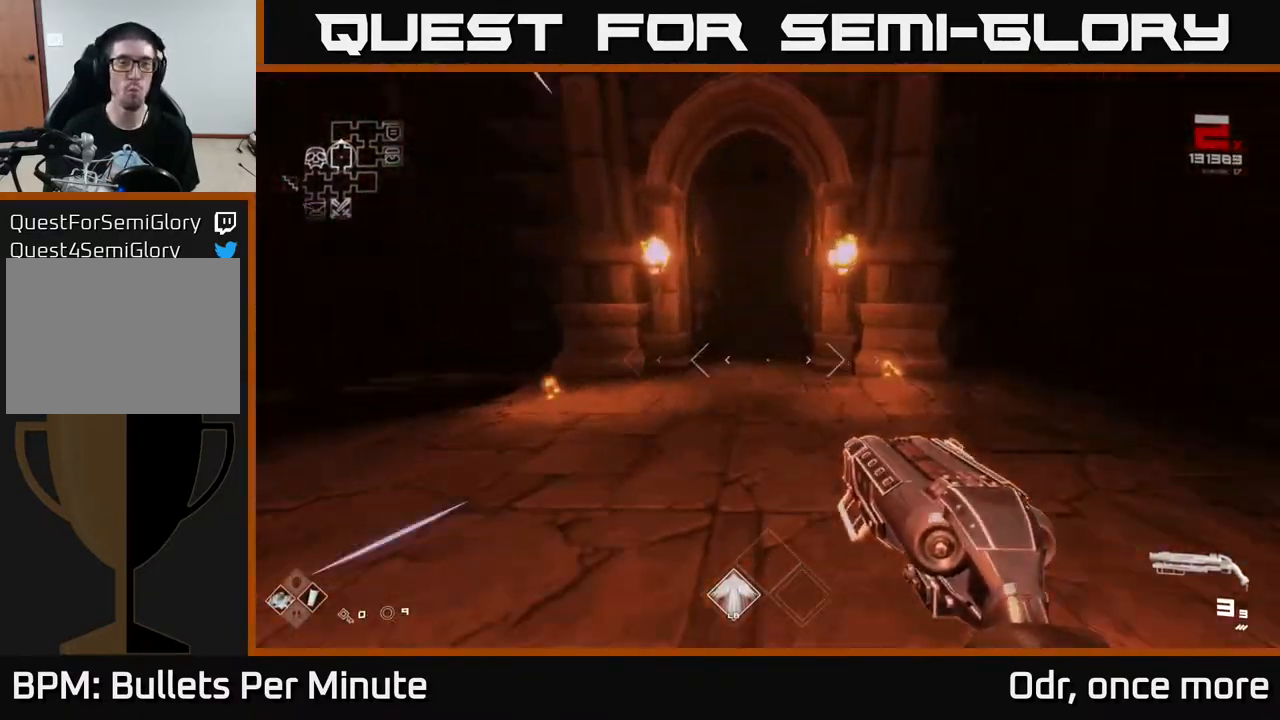
{"buttons": ["L1"], "left_stick": "up", "right_stick": "center", "events": []}
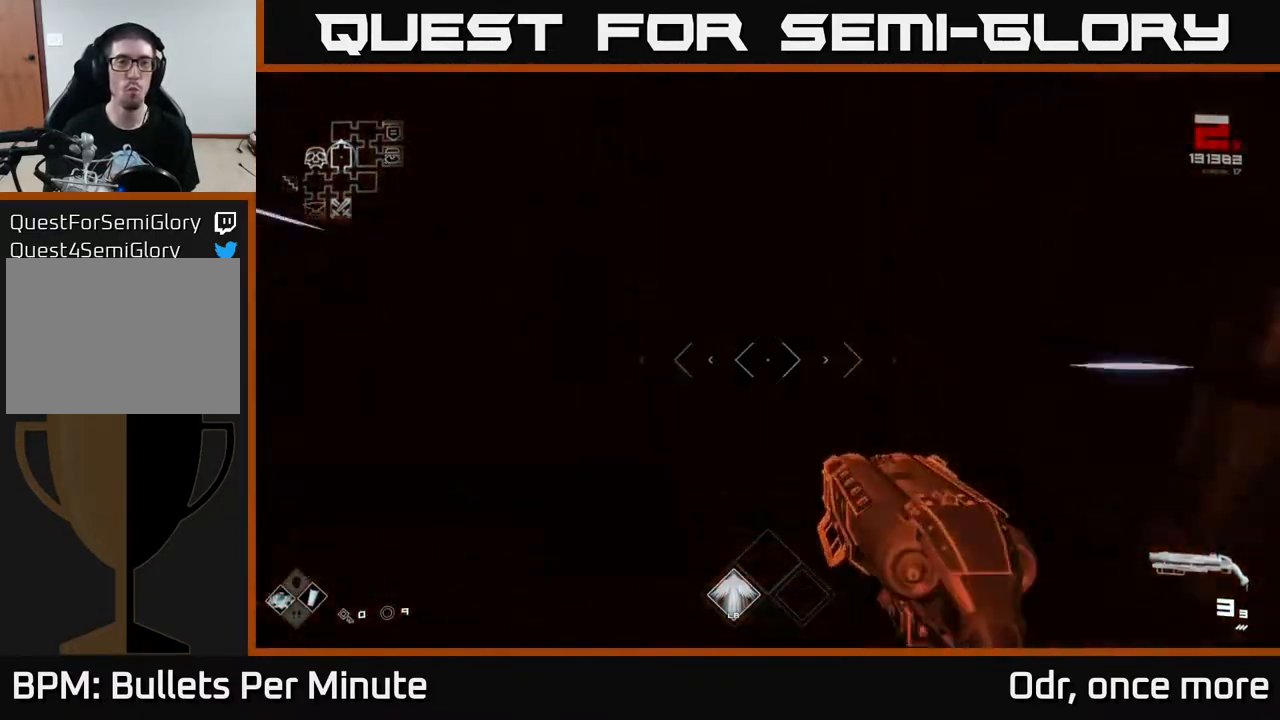
{"buttons": ["L1"], "left_stick": "up", "right_stick": "center", "events": []}
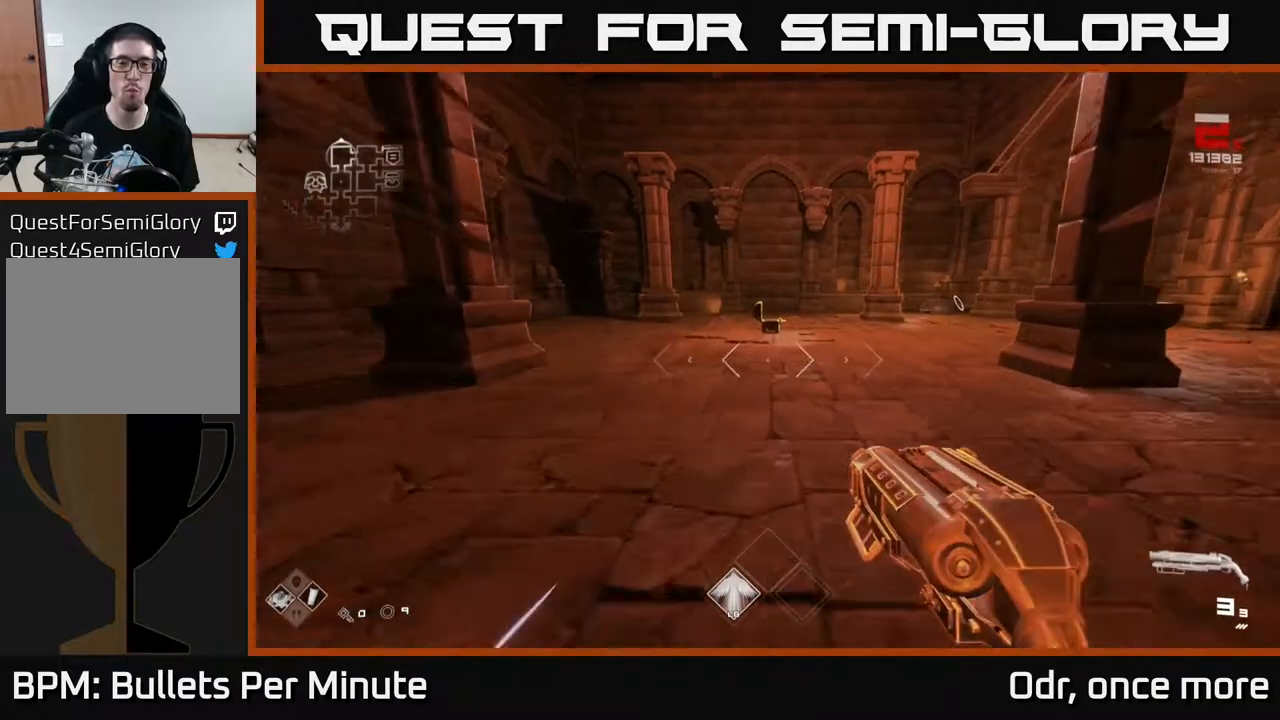
{"buttons": ["L1"], "left_stick": "up", "right_stick": "center", "events": [[183, "right_stick", "right"], [367, "right_stick", "center"]]}
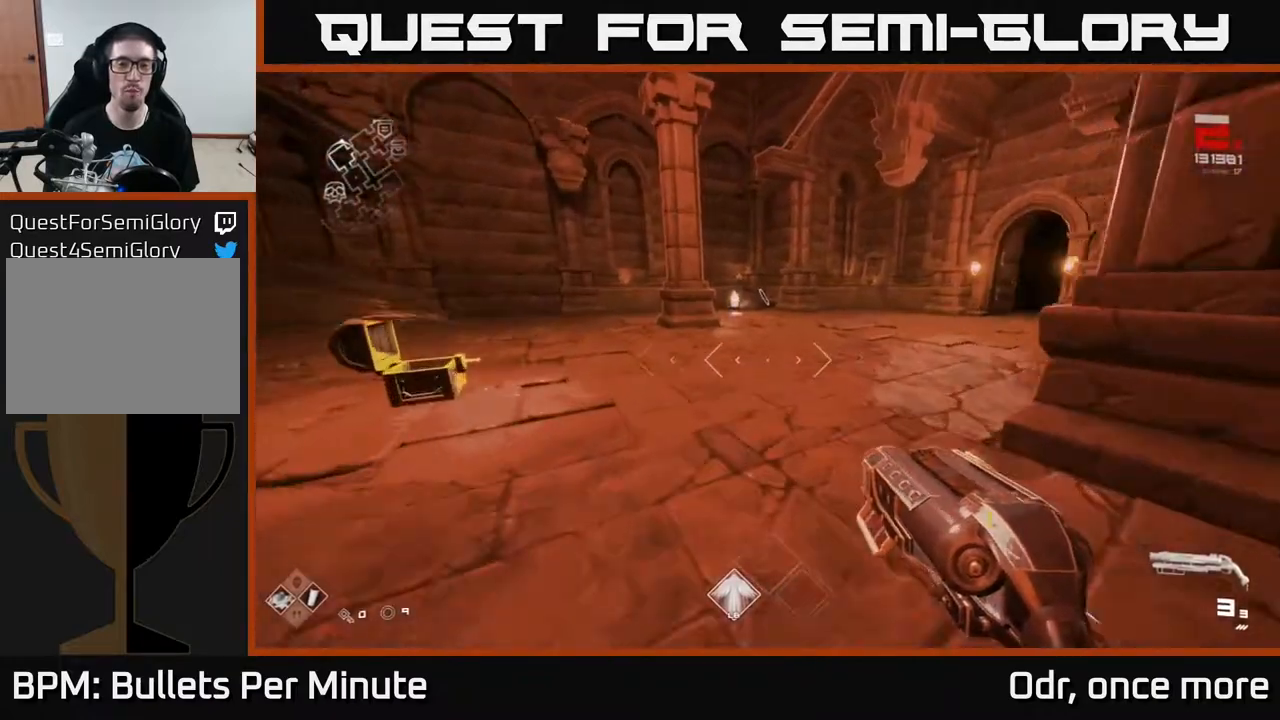
{"buttons": ["L1"], "left_stick": "up", "right_stick": "center", "events": [[183, "right_stick", "right"], [317, "right_stick", "center"]]}
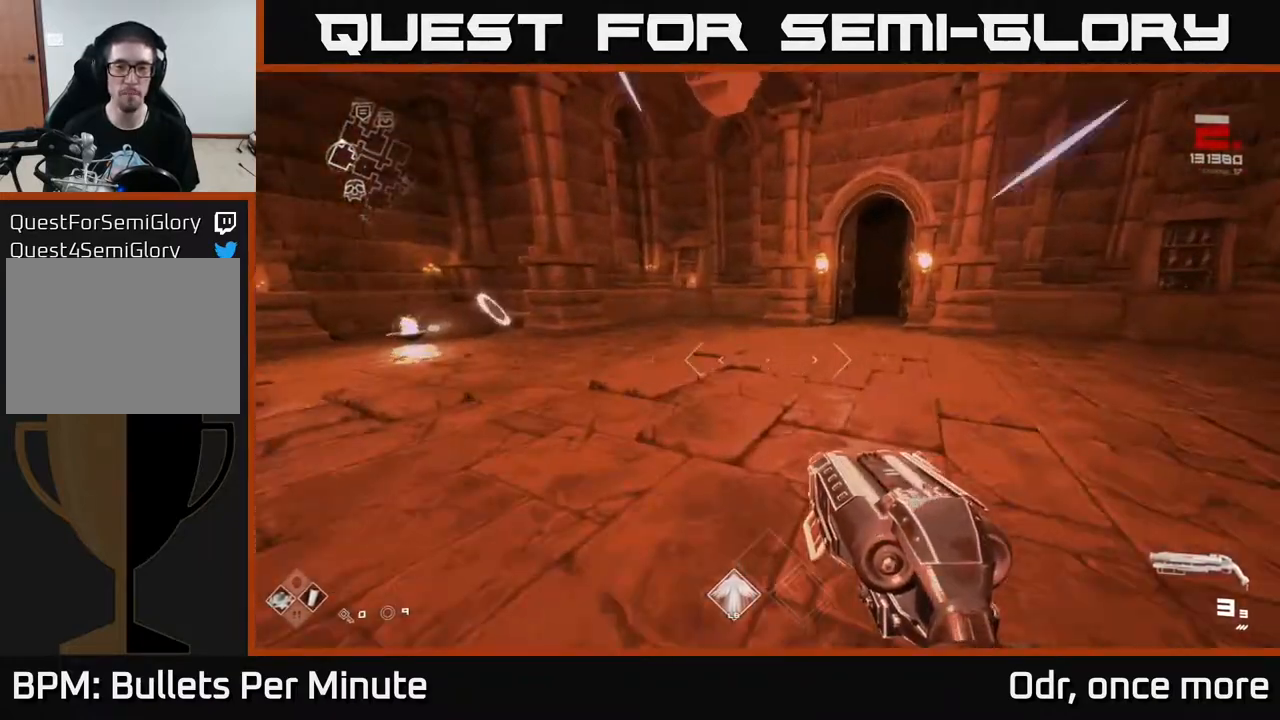
{"buttons": ["L1"], "left_stick": "up", "right_stick": "center", "events": [[167, "right_stick", "right"], [300, "right_stick", "center"]]}
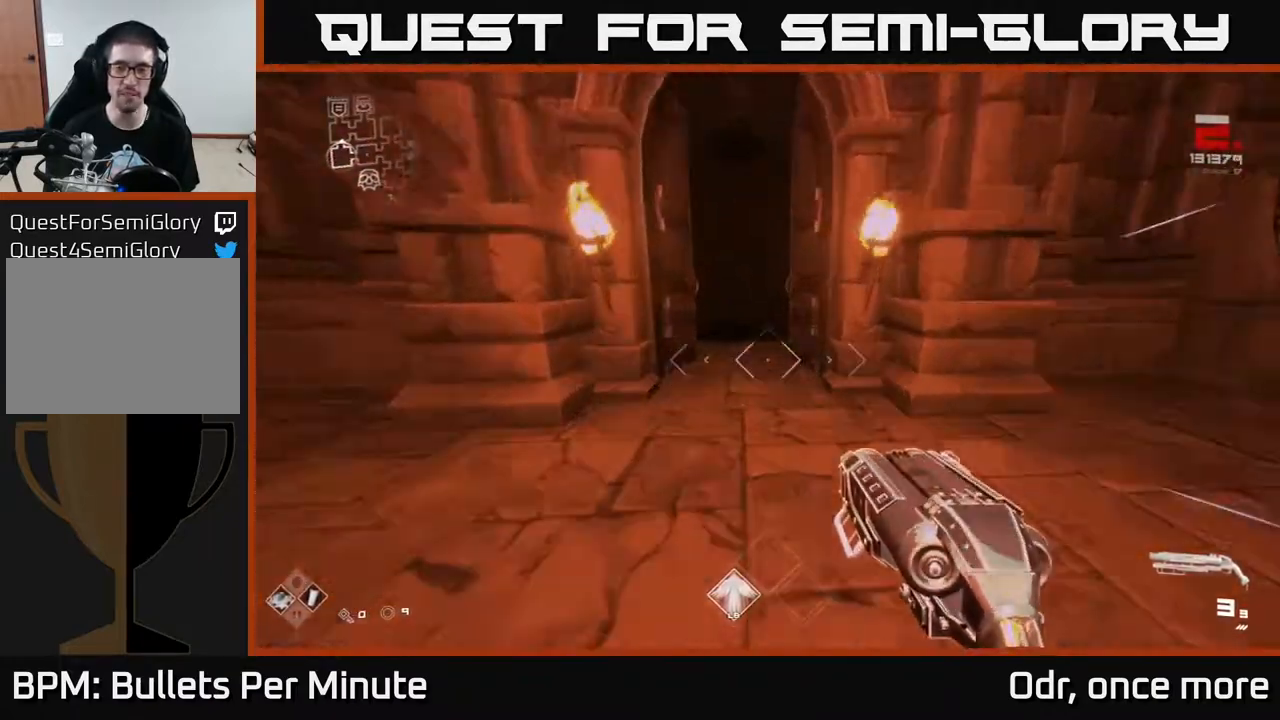
{"buttons": ["L1"], "left_stick": "up", "right_stick": "center", "events": [[183, "right_stick", "left"], [267, "right_stick", "center"]]}
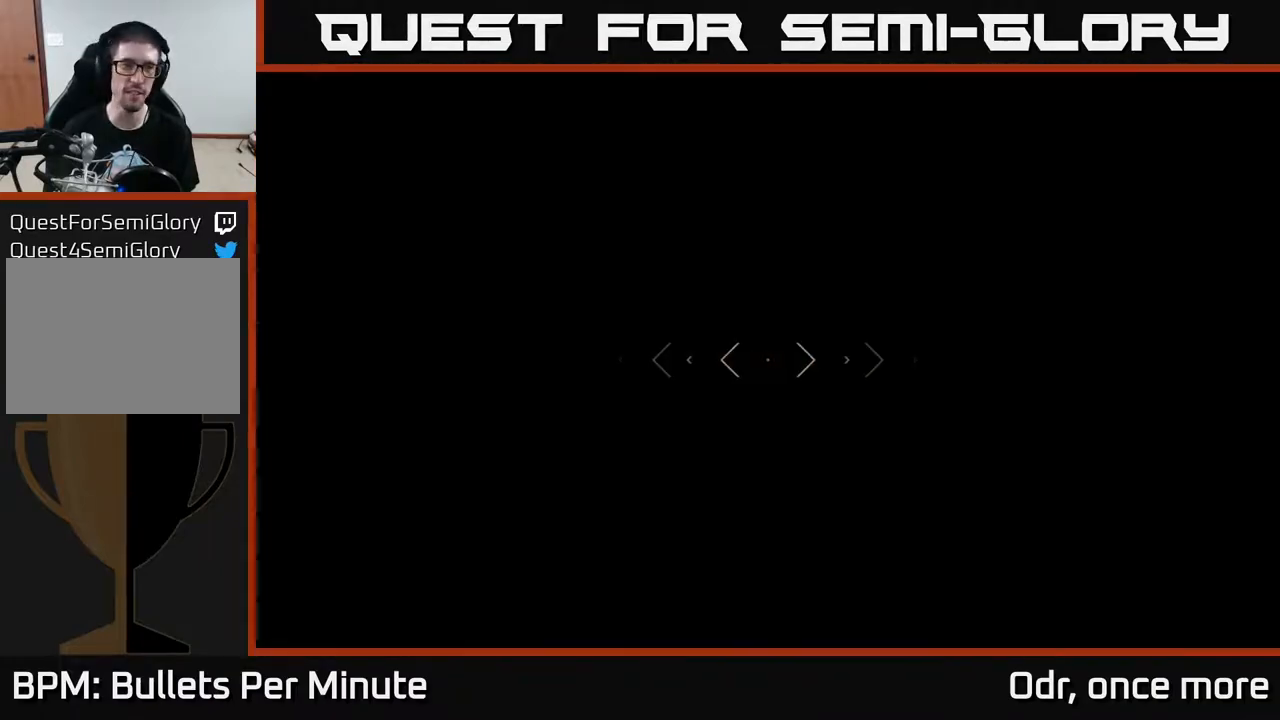
{"buttons": ["L1"], "left_stick": "up", "right_stick": "center", "events": []}
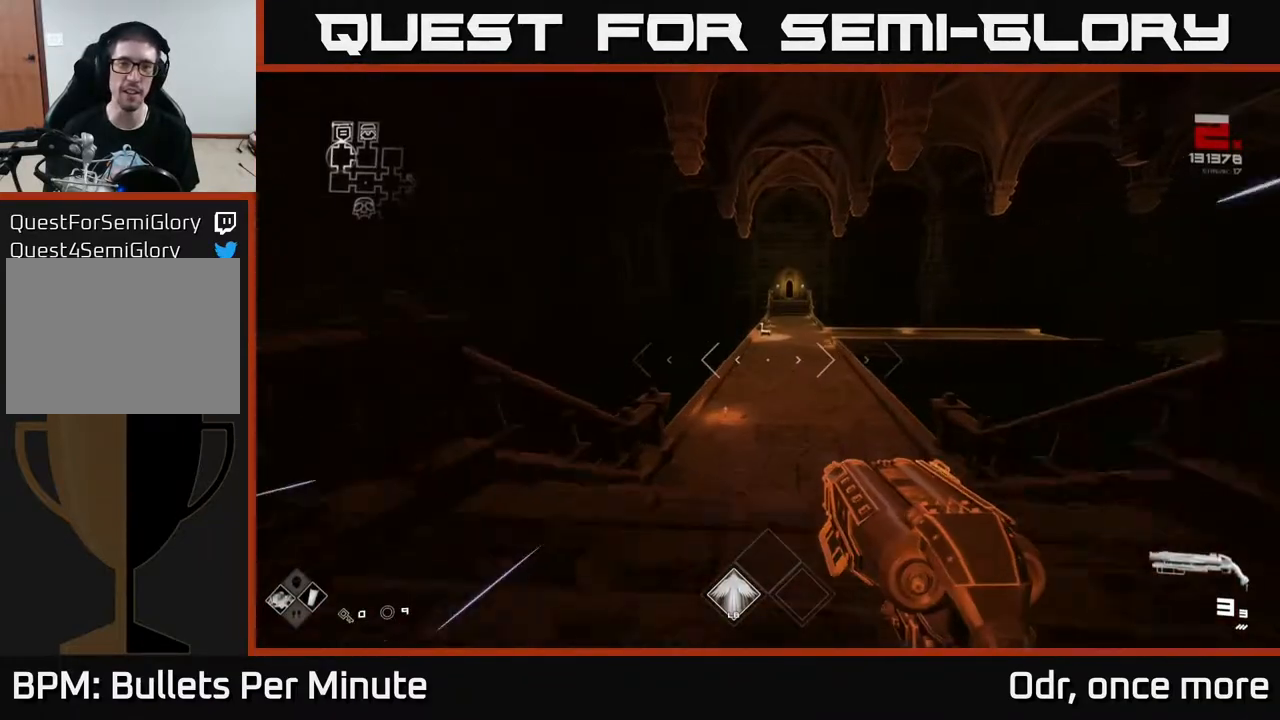
{"buttons": ["L1"], "left_stick": "up", "right_stick": "center", "events": []}
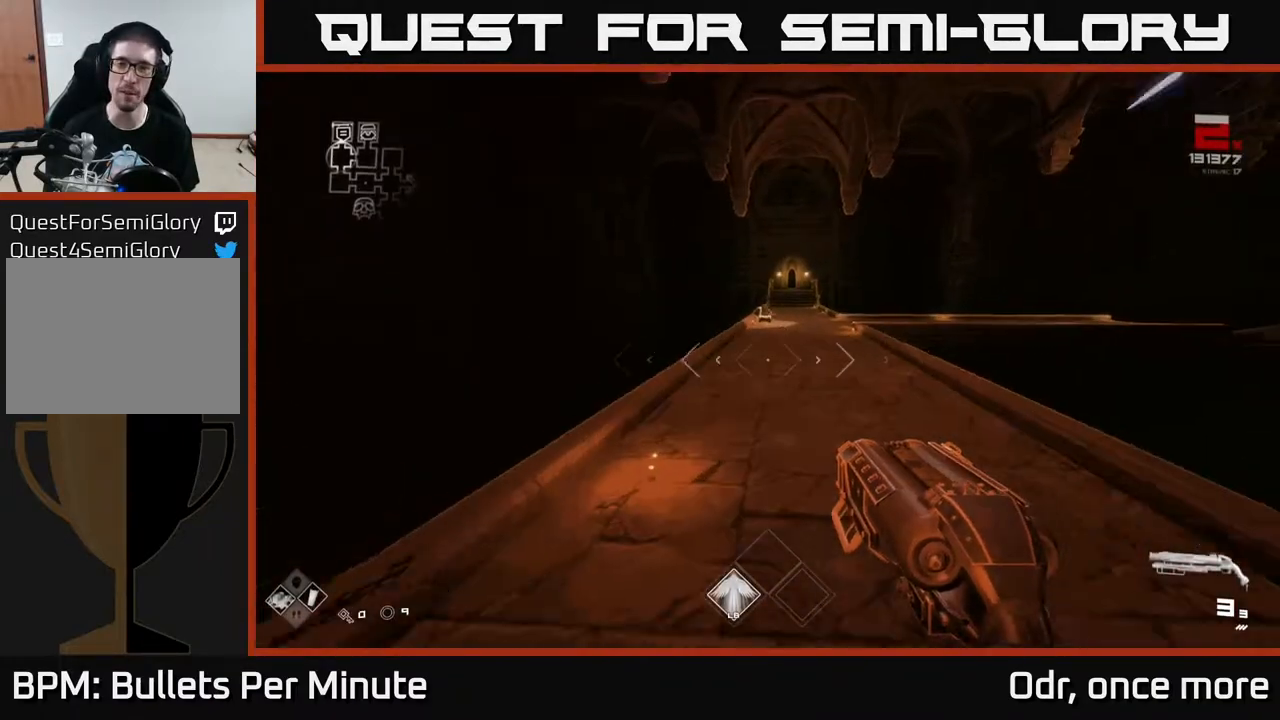
{"buttons": ["L1"], "left_stick": "up", "right_stick": "center", "events": []}
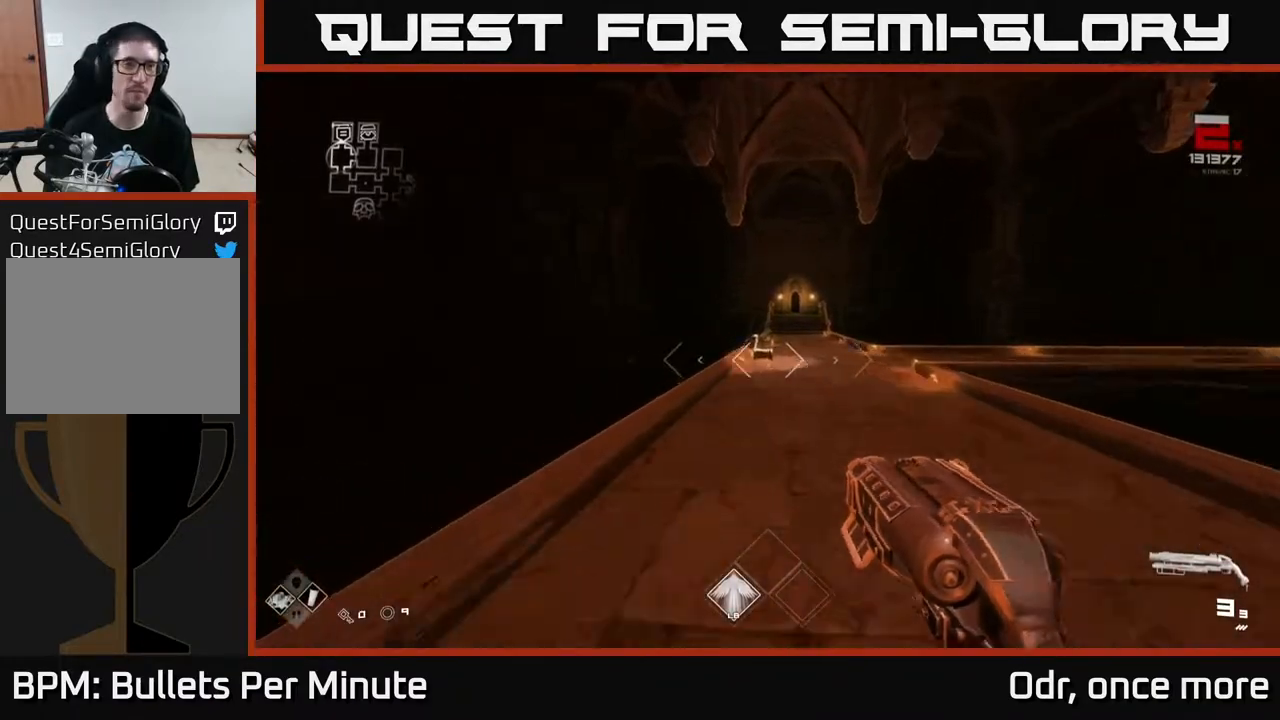
{"buttons": ["L1"], "left_stick": "up", "right_stick": "center", "events": []}